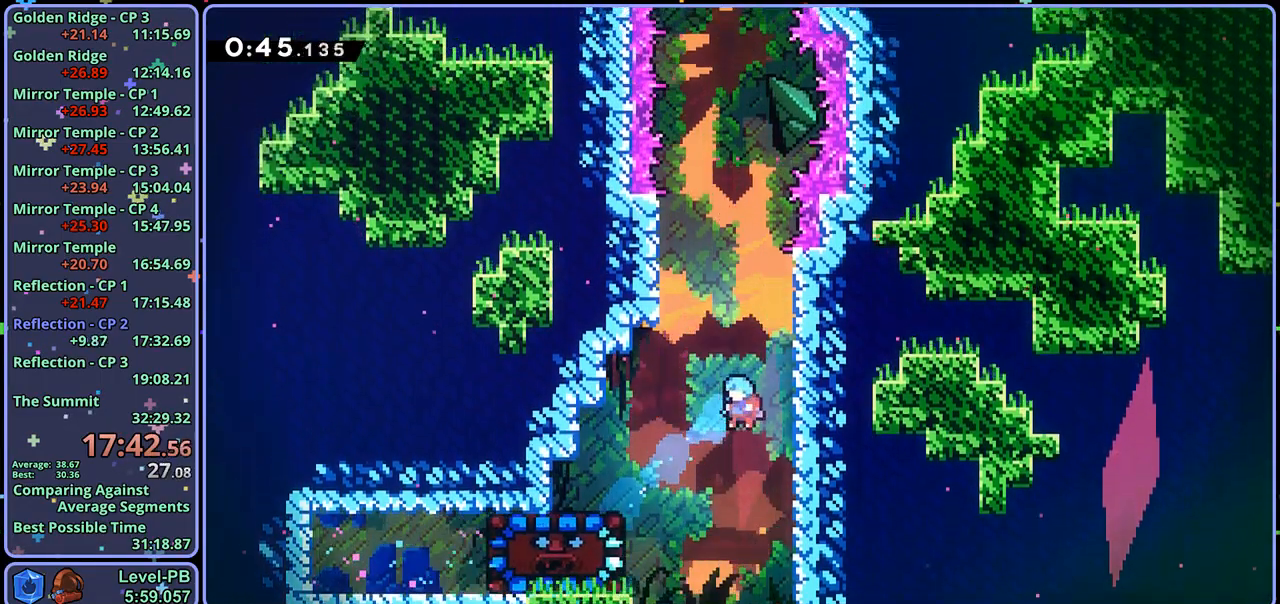
Gameplay with a controller (PlayStation layout); each line is a JSON object with the inputs held at the frame after it. "events" lists button and stick changes between this image and that frame as [ms after this image, input, new state], when the widget could be followed in between.
{"buttons": [], "left_stick": "center", "right_stick": "center", "events": [[83, "left_stick", "center"], [183, "left_stick", "down-left"], [217, "R1", "down"], [300, "R1", "up"], [367, "left_stick", "center"]]}
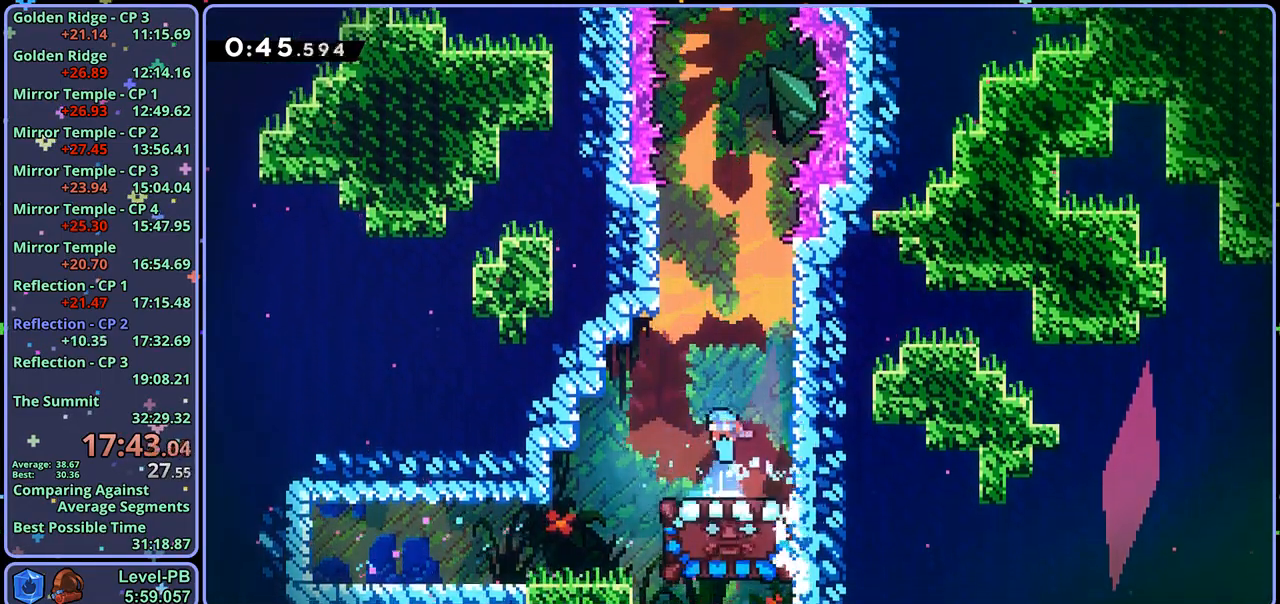
{"buttons": [], "left_stick": "center", "right_stick": "center", "events": [[267, "left_stick", "left"], [367, "left_stick", "center"]]}
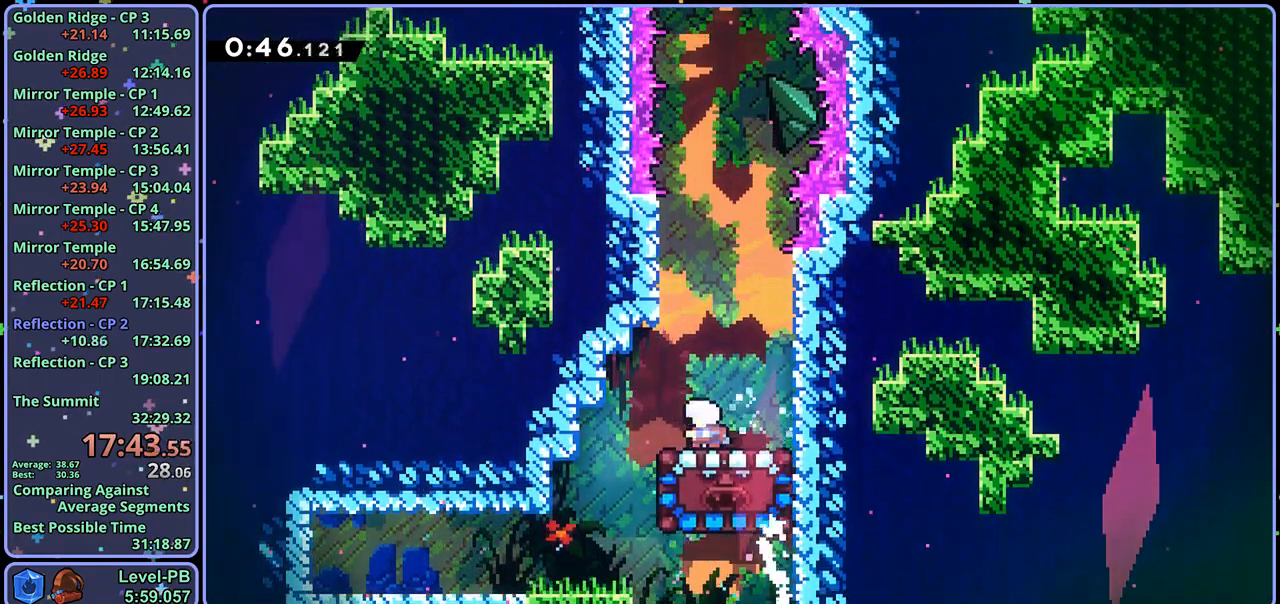
{"buttons": [], "left_stick": "center", "right_stick": "center", "events": []}
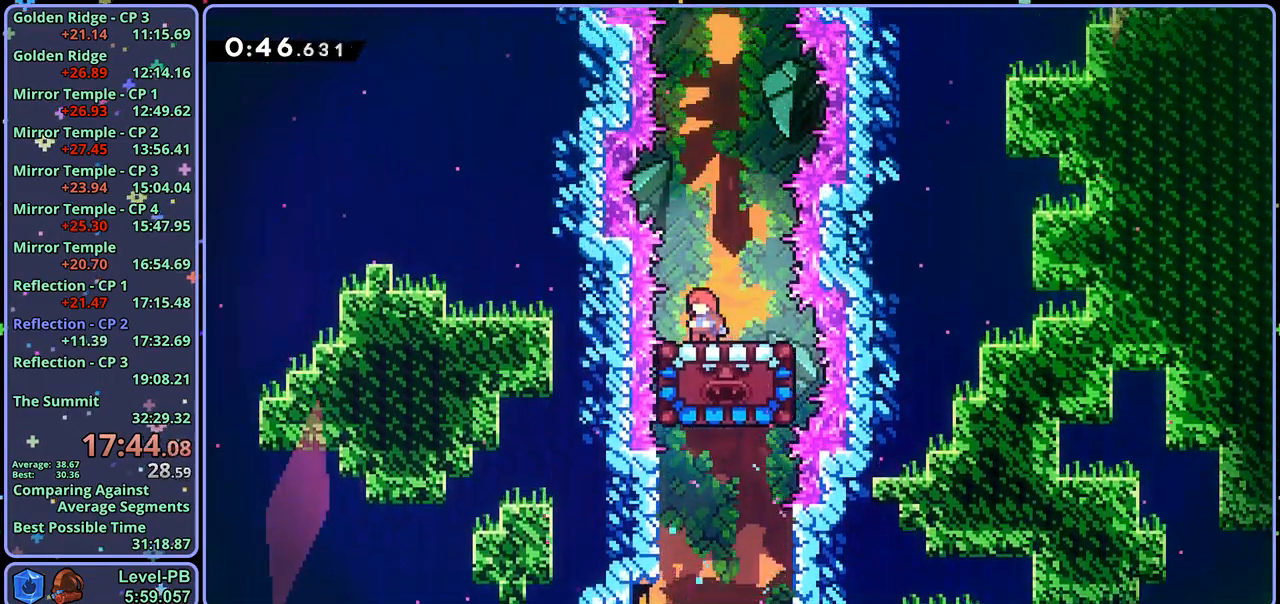
{"buttons": [], "left_stick": "center", "right_stick": "center", "events": [[100, "left_stick", "left"], [150, "left_stick", "center"]]}
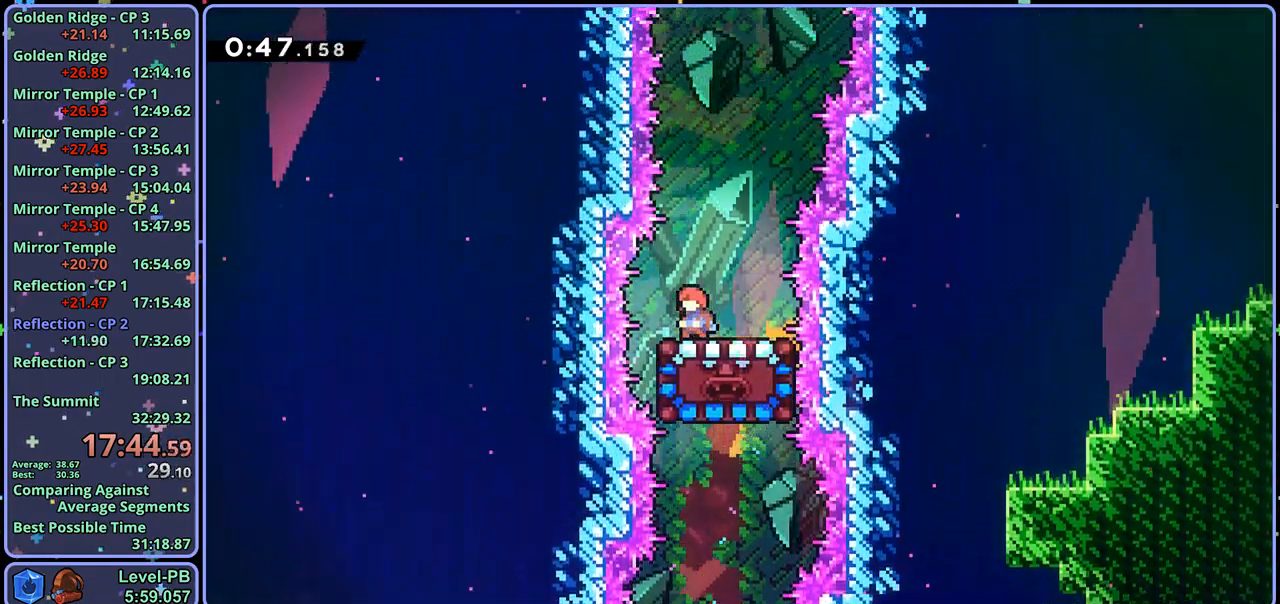
{"buttons": [], "left_stick": "center", "right_stick": "center", "events": []}
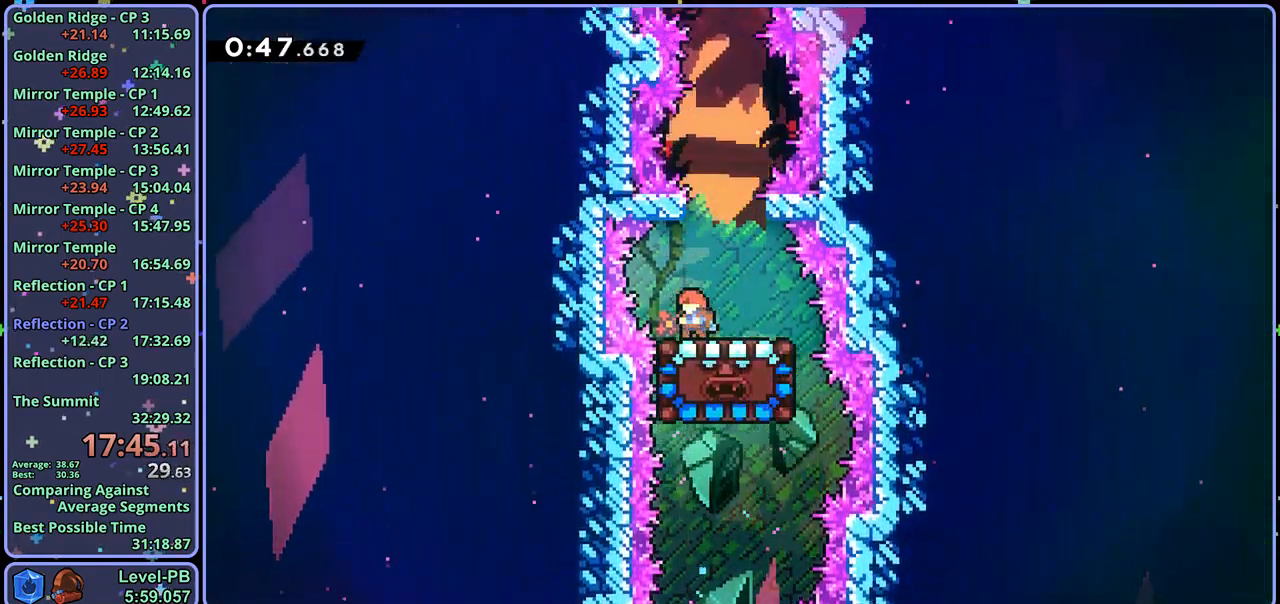
{"buttons": ["R1"], "left_stick": "up", "right_stick": "center", "events": [[67, "left_stick", "up"], [100, "CROSS", "down"], [383, "CROSS", "up"], [400, "R1", "down"]]}
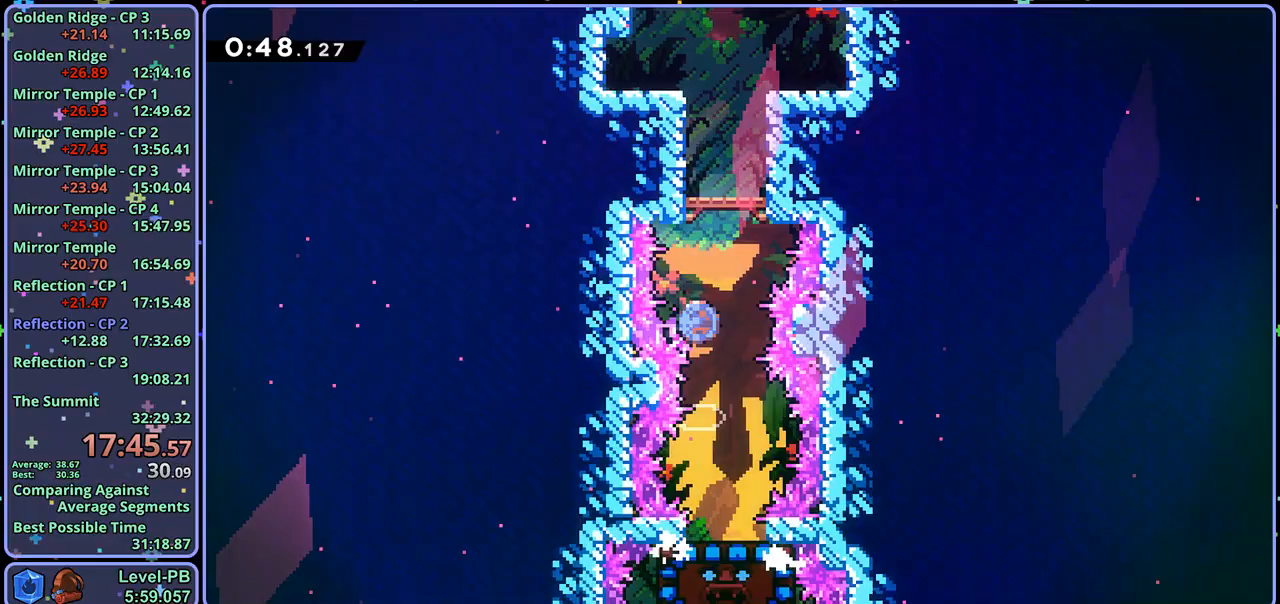
{"buttons": [], "left_stick": "center", "right_stick": "center", "events": [[117, "CROSS", "down"], [183, "left_stick", "up-right"], [250, "R1", "up"], [317, "CROSS", "up"], [433, "left_stick", "center"]]}
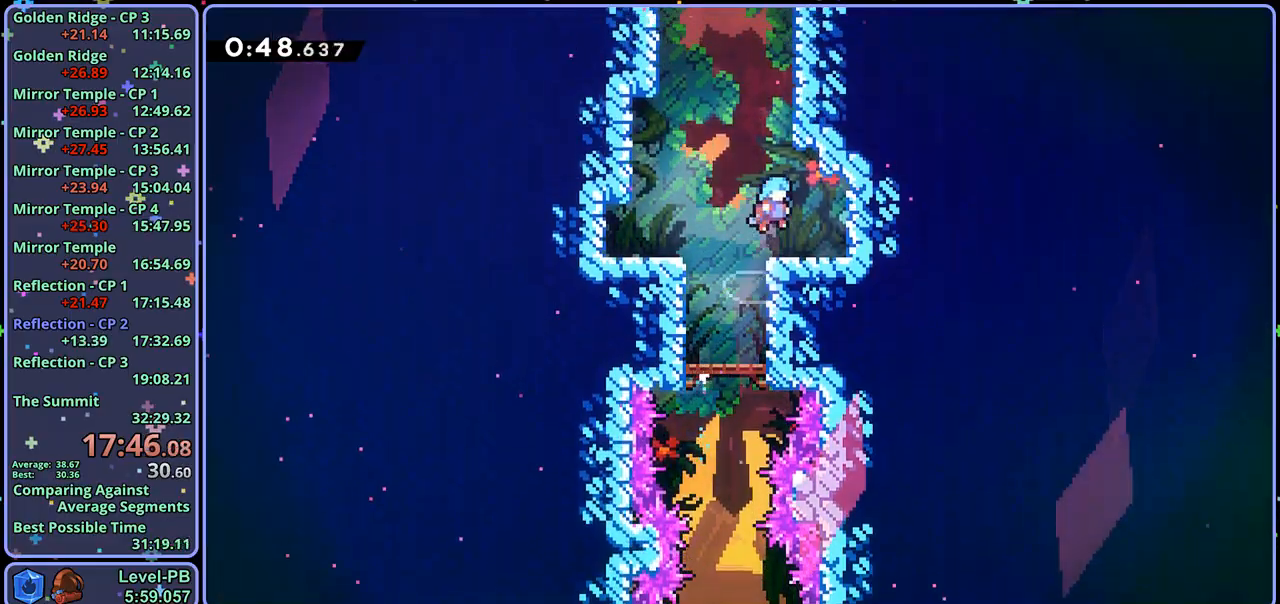
{"buttons": ["CROSS", "R1"], "left_stick": "up-left", "right_stick": "center", "events": [[133, "left_stick", "up"], [167, "CROSS", "down"], [283, "CROSS", "up"], [317, "R1", "down"], [417, "left_stick", "up-left"], [500, "CROSS", "down"]]}
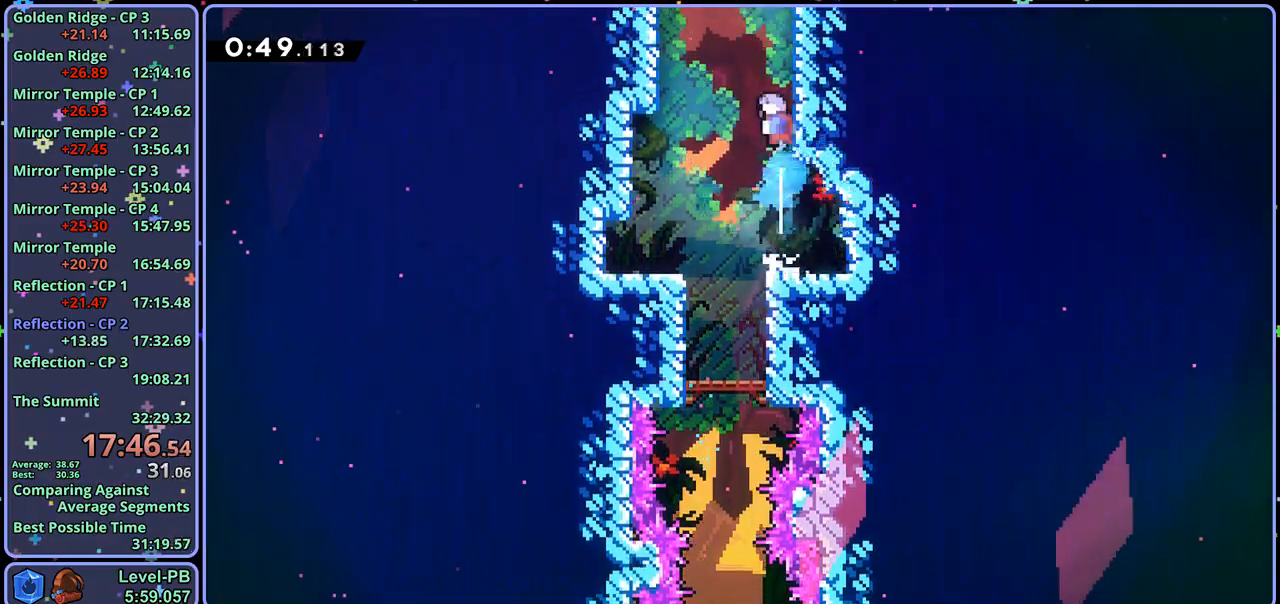
{"buttons": ["CROSS"], "left_stick": "center", "right_stick": "center", "events": [[100, "R1", "up"], [333, "left_stick", "center"]]}
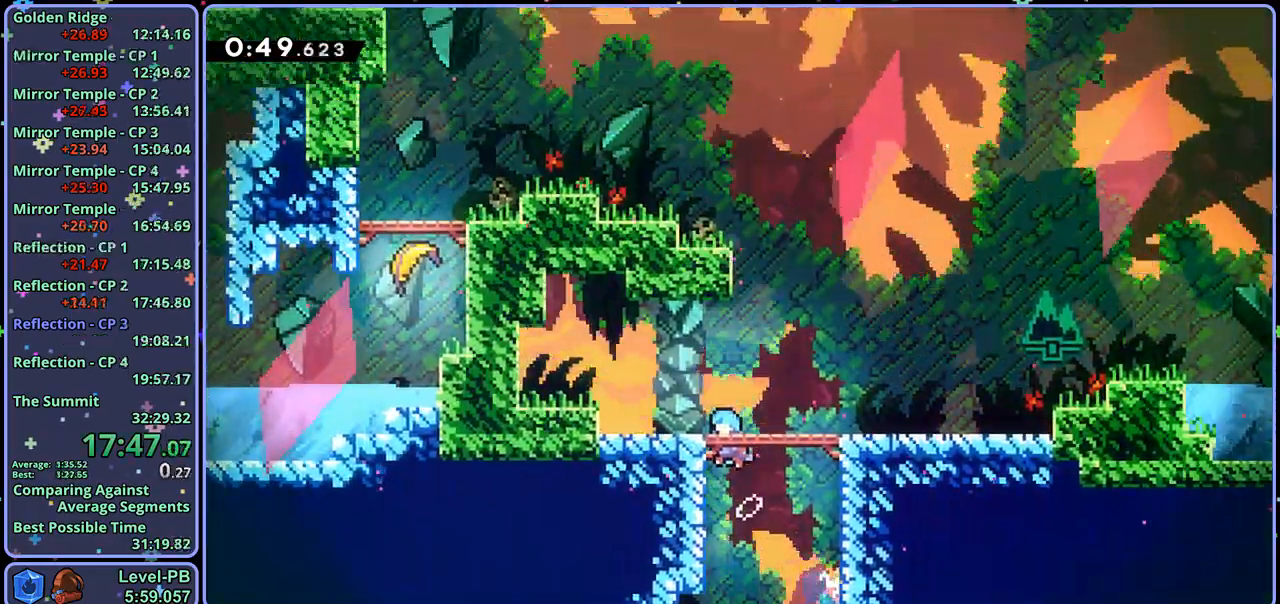
{"buttons": [], "left_stick": "down-left", "right_stick": "center", "events": [[133, "left_stick", "up-left"], [500, "CROSS", "up"], [500, "left_stick", "down-left"]]}
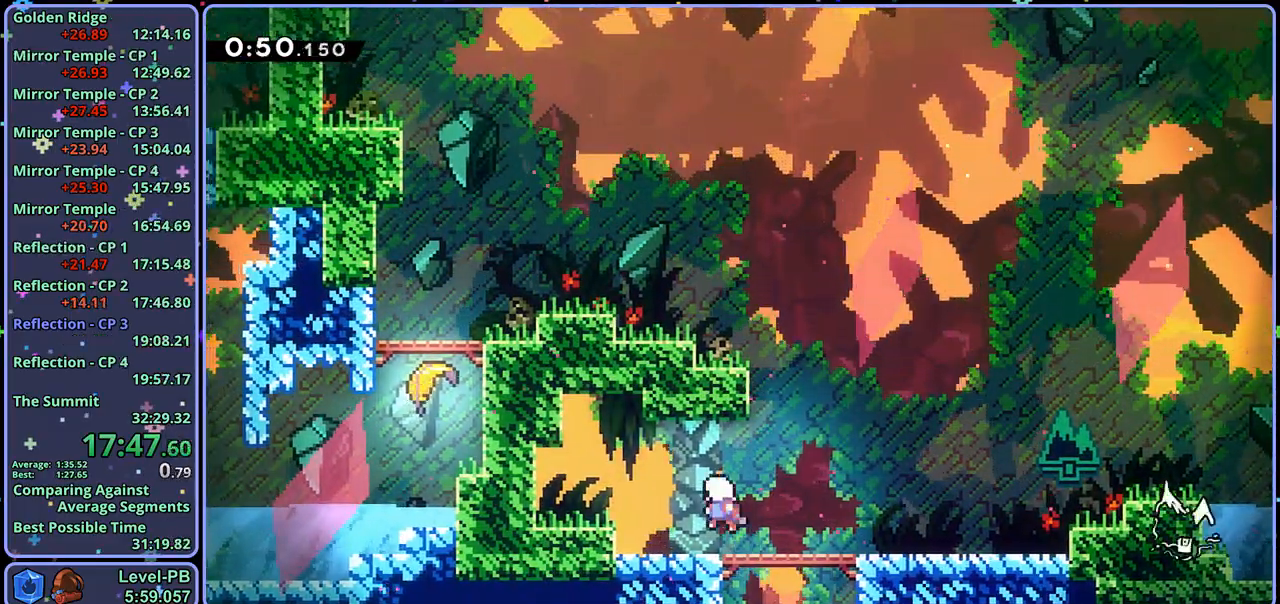
{"buttons": ["CROSS"], "left_stick": "up-right", "right_stick": "center", "events": [[33, "R1", "down"], [50, "left_stick", "down-right"], [267, "R1", "up"], [283, "left_stick", "right"], [400, "CROSS", "down"], [400, "left_stick", "up-right"]]}
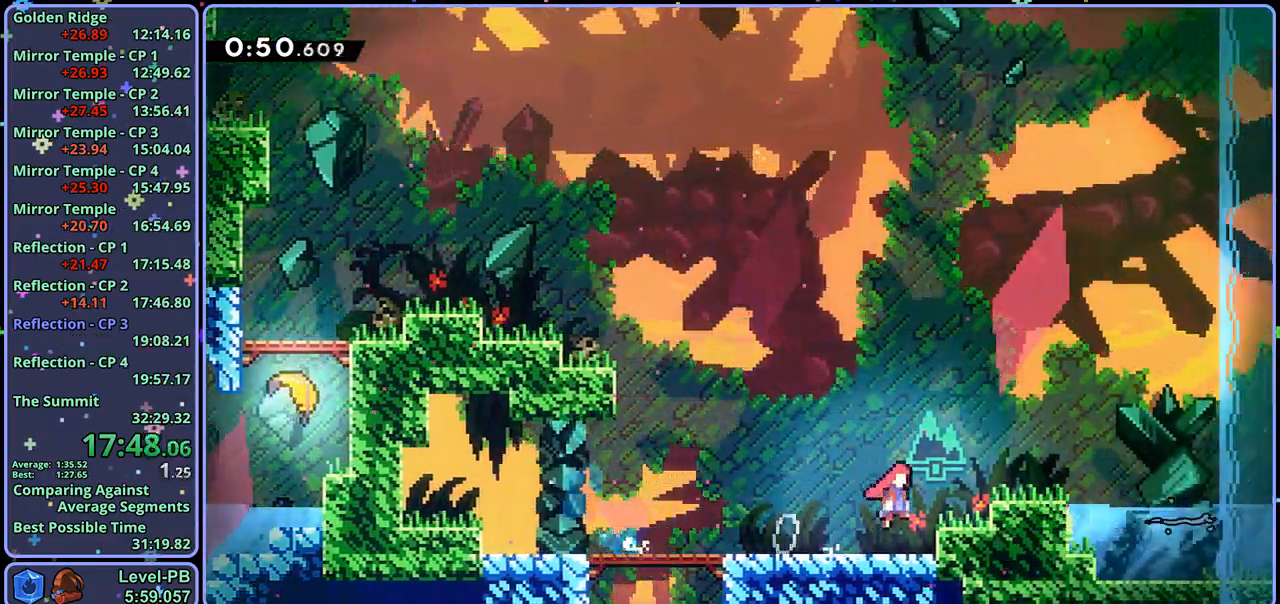
{"buttons": ["R1"], "left_stick": "up-right", "right_stick": "center", "events": [[50, "CROSS", "up"], [283, "CROSS", "down"], [483, "R1", "down"], [500, "CROSS", "up"]]}
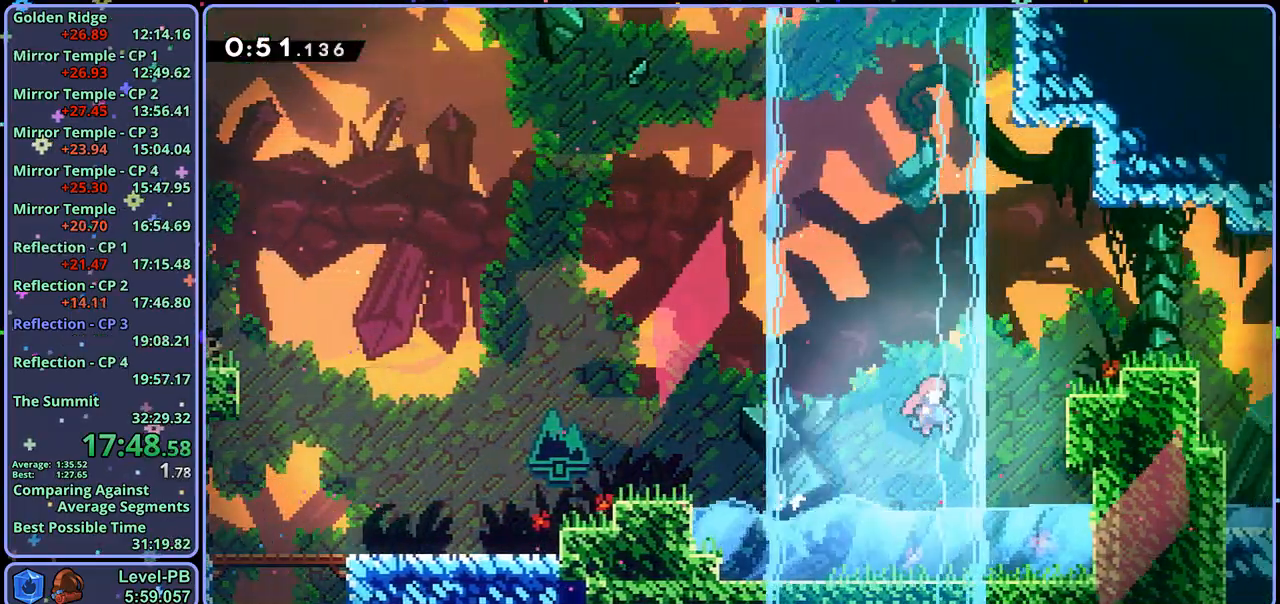
{"buttons": [], "left_stick": "center", "right_stick": "center", "events": [[100, "R1", "up"], [433, "left_stick", "center"]]}
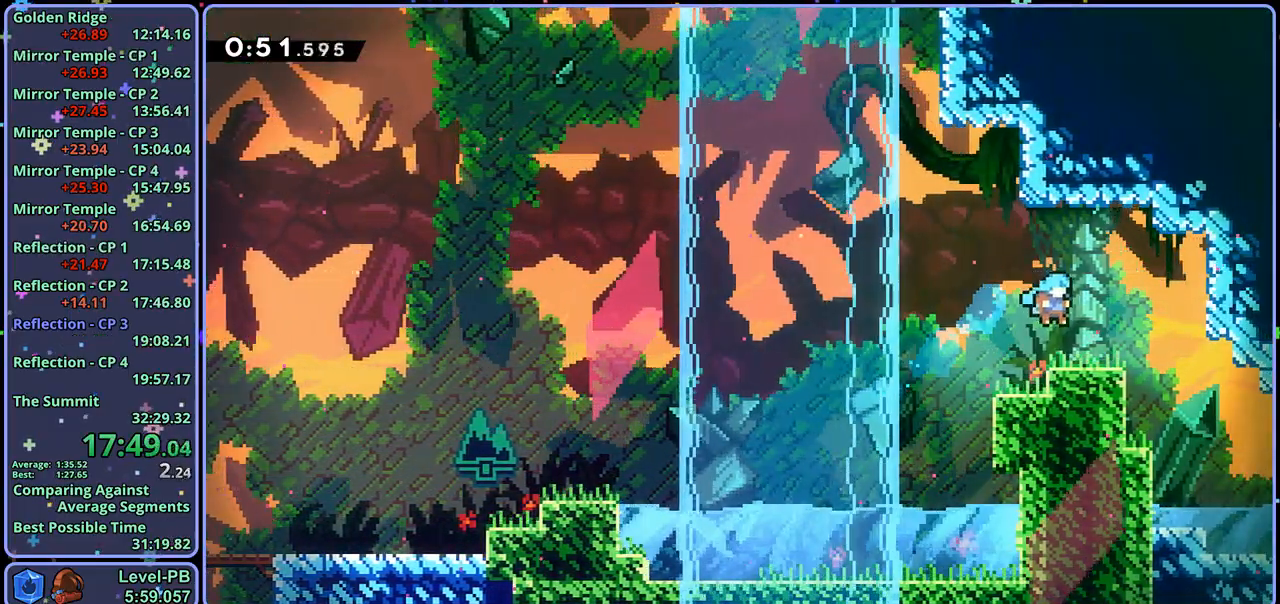
{"buttons": ["CROSS"], "left_stick": "up-left", "right_stick": "center", "events": [[50, "left_stick", "up-left"], [150, "CROSS", "down"]]}
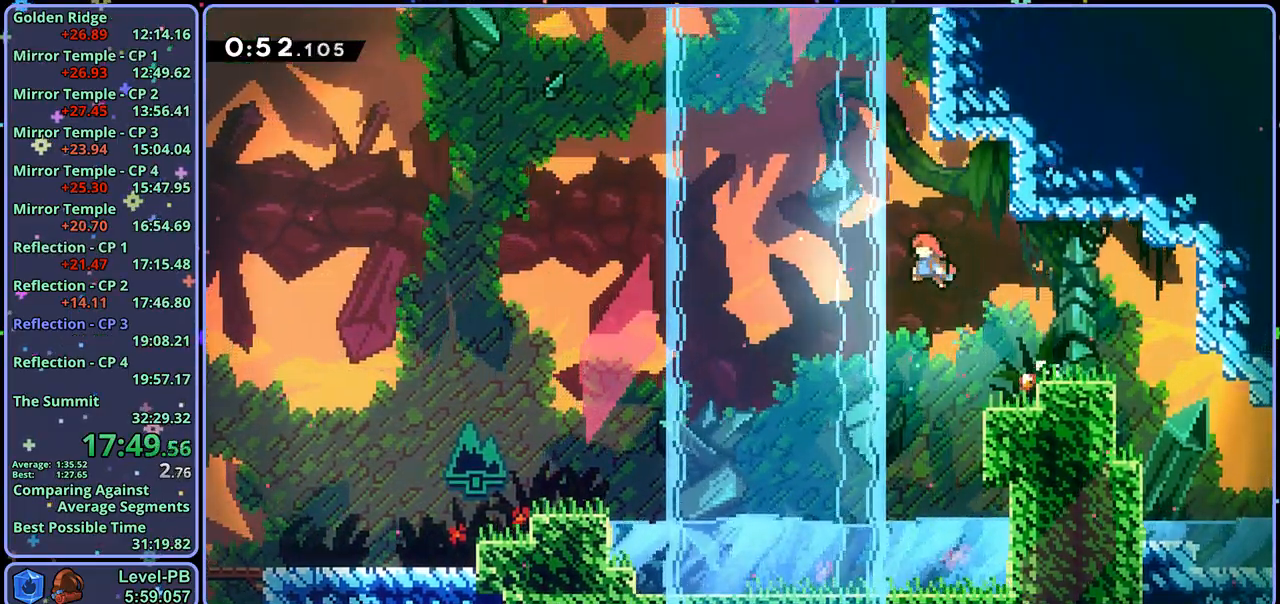
{"buttons": ["CROSS"], "left_stick": "up-right", "right_stick": "center", "events": [[17, "R1", "down"], [33, "CROSS", "up"], [33, "left_stick", "up"], [300, "CROSS", "down"], [417, "left_stick", "up-right"], [450, "R1", "up"]]}
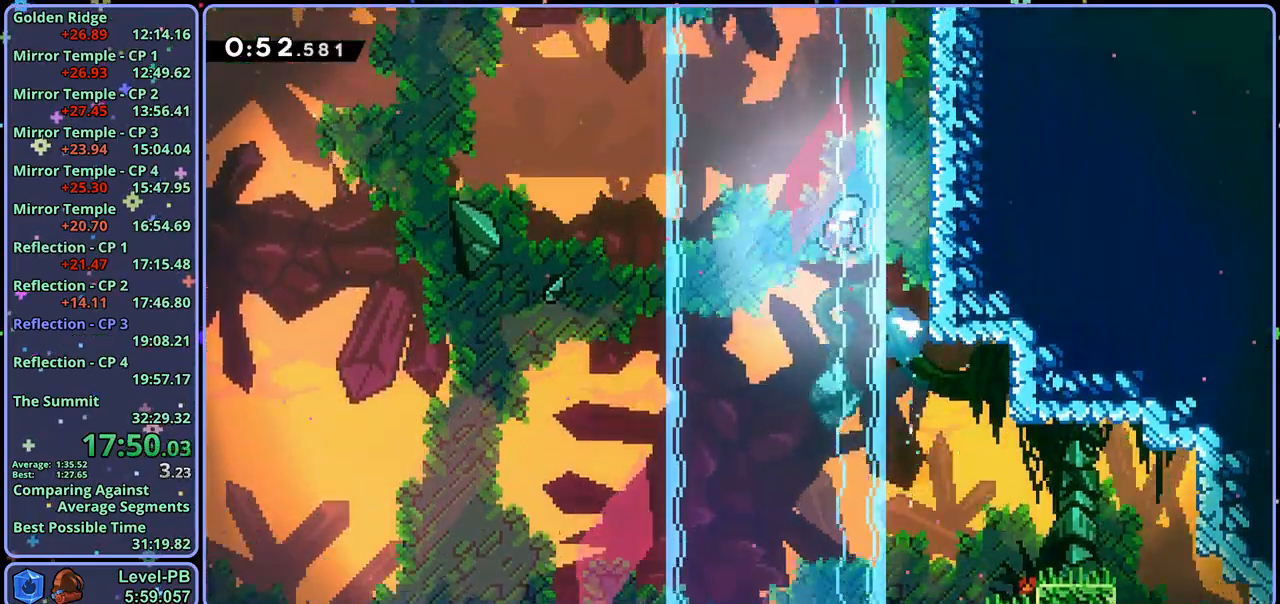
{"buttons": ["CROSS", "L1"], "left_stick": "center", "right_stick": "center", "events": [[283, "L1", "down"], [317, "CROSS", "up"], [417, "CROSS", "down"], [483, "left_stick", "center"]]}
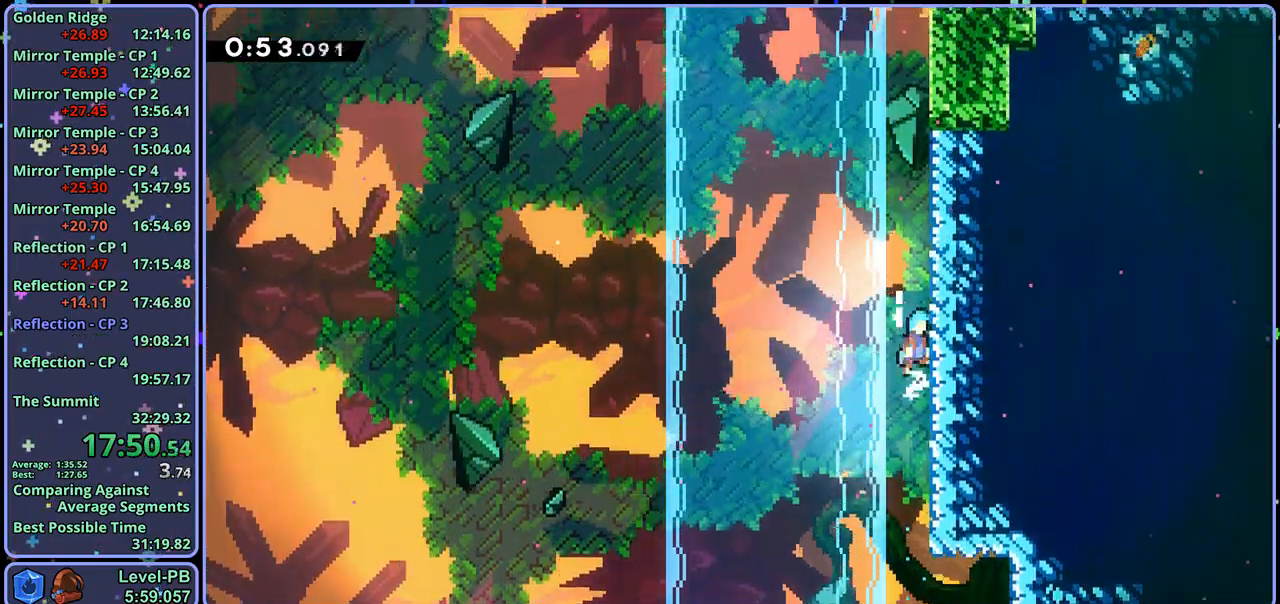
{"buttons": ["L1"], "left_stick": "center", "right_stick": "center", "events": [[183, "CROSS", "up"], [250, "CROSS", "down"], [450, "CROSS", "up"]]}
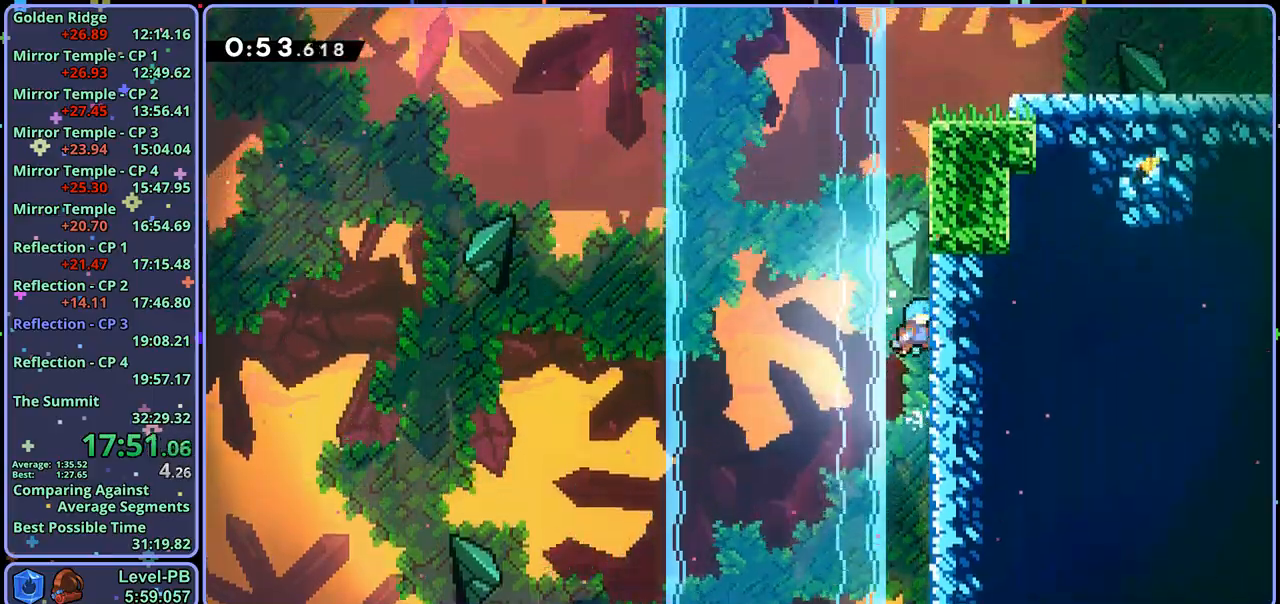
{"buttons": [], "left_stick": "center", "right_stick": "center", "events": [[17, "CROSS", "down"], [233, "CROSS", "up"], [283, "CROSS", "down"], [500, "CROSS", "up"], [500, "L1", "up"]]}
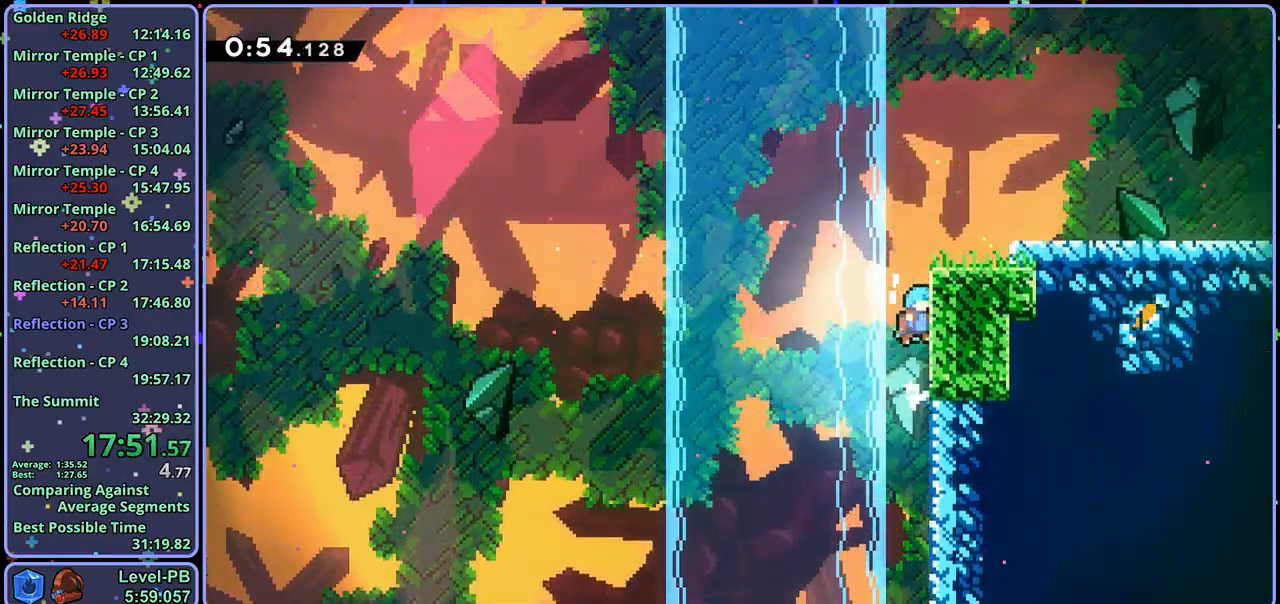
{"buttons": [], "left_stick": "right", "right_stick": "center", "events": [[83, "CROSS", "down"], [183, "left_stick", "right"], [483, "CROSS", "up"]]}
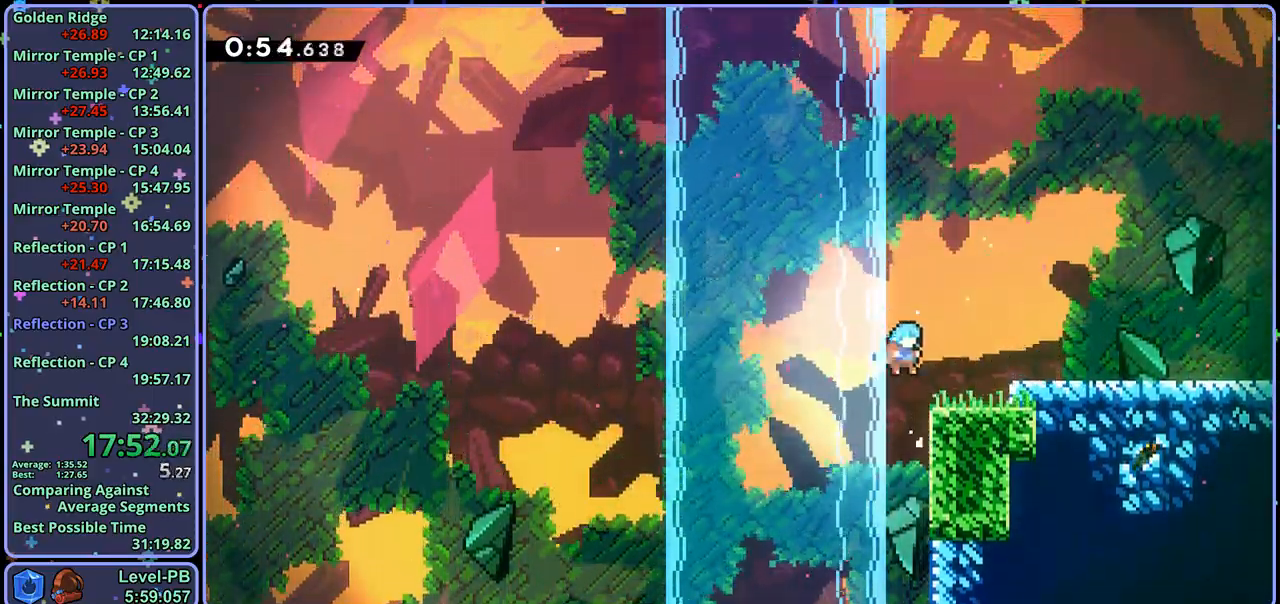
{"buttons": ["CROSS", "R1"], "left_stick": "down-right", "right_stick": "center", "events": [[117, "CROSS", "down"], [133, "left_stick", "down-right"], [250, "R1", "down"], [283, "CROSS", "up"], [450, "CROSS", "down"]]}
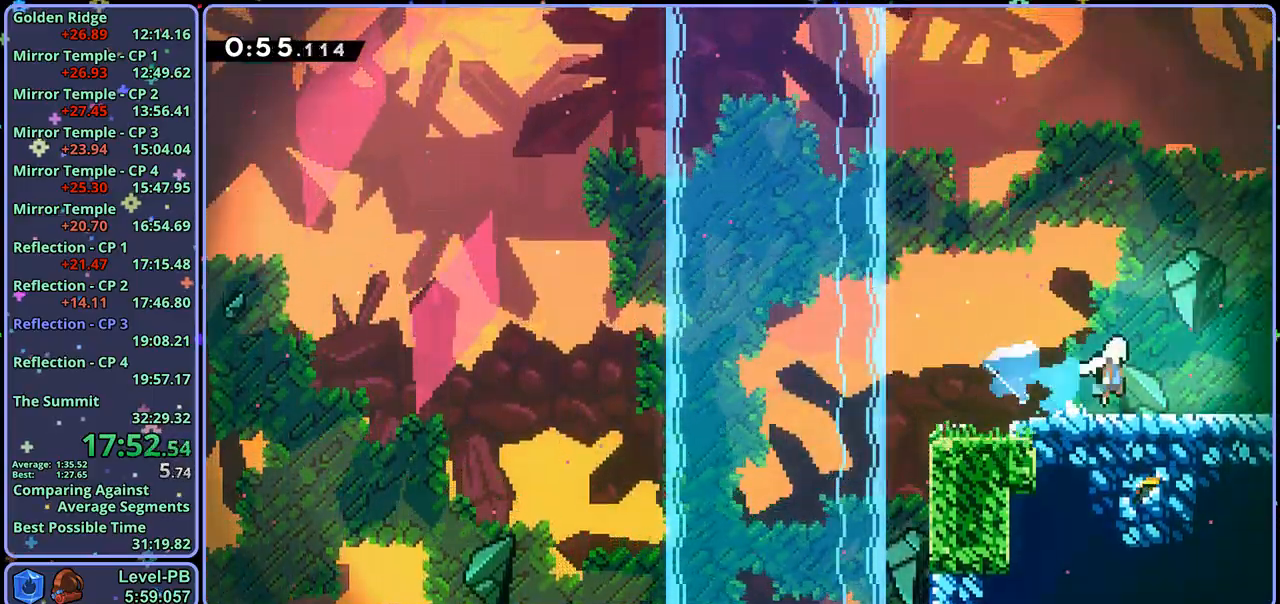
{"buttons": ["CROSS"], "left_stick": "right", "right_stick": "center", "events": [[100, "R1", "up"], [383, "left_stick", "right"]]}
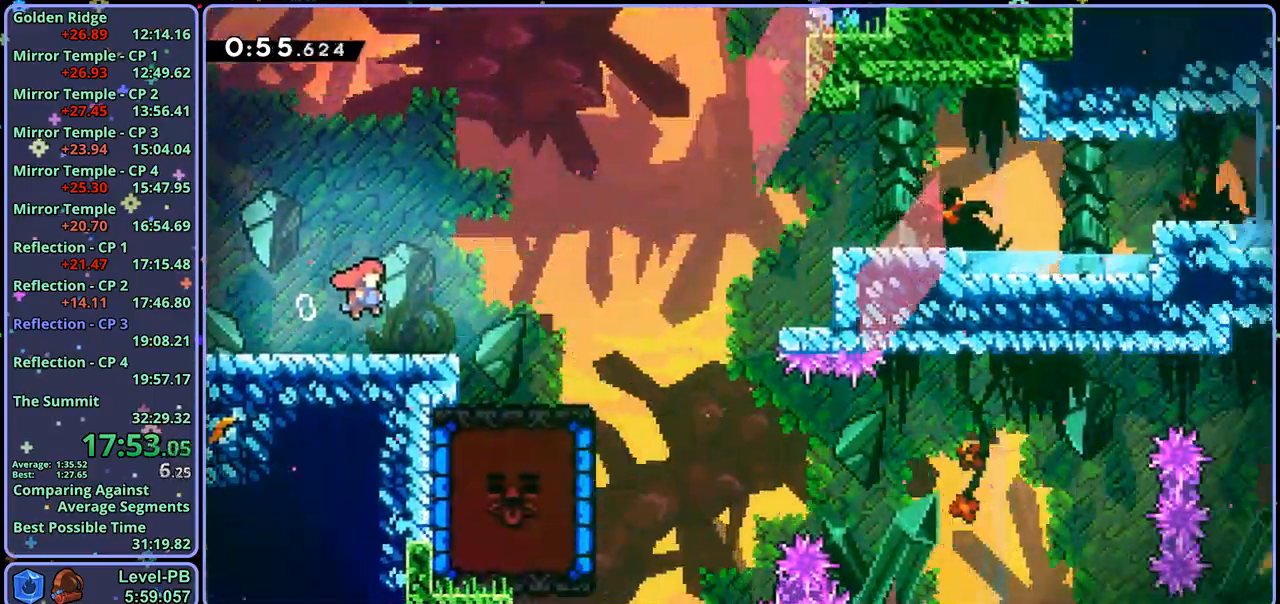
{"buttons": ["CROSS"], "left_stick": "right", "right_stick": "center", "events": []}
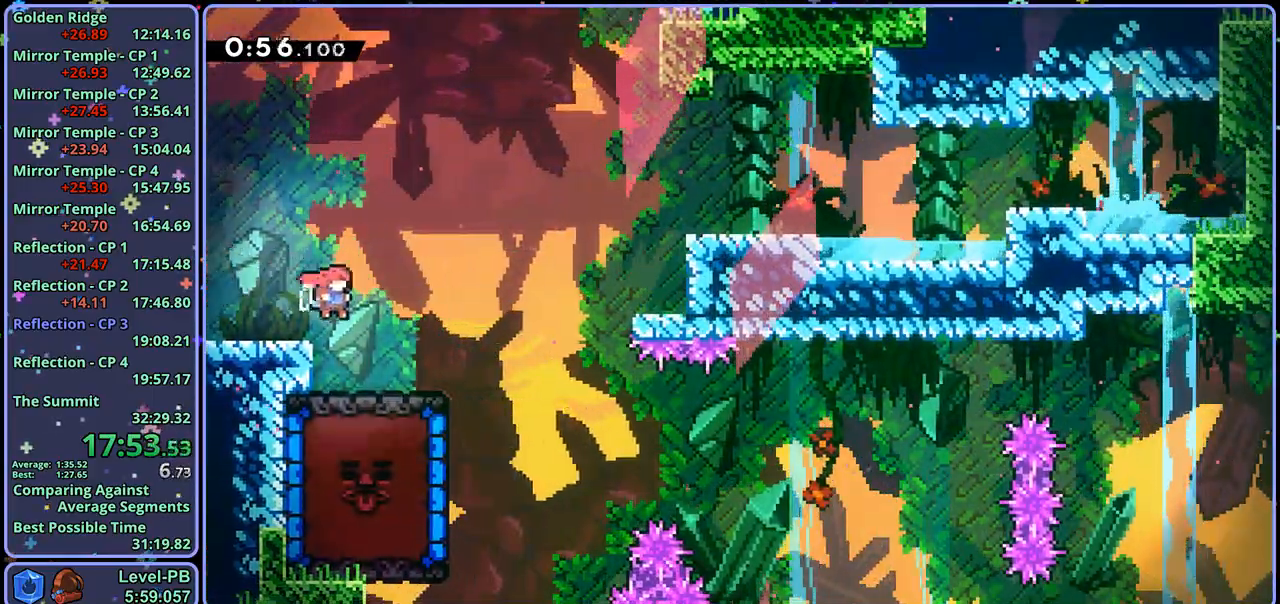
{"buttons": ["CROSS"], "left_stick": "left", "right_stick": "center", "events": [[167, "left_stick", "up-left"], [217, "R1", "down"], [300, "R1", "up"], [467, "left_stick", "left"]]}
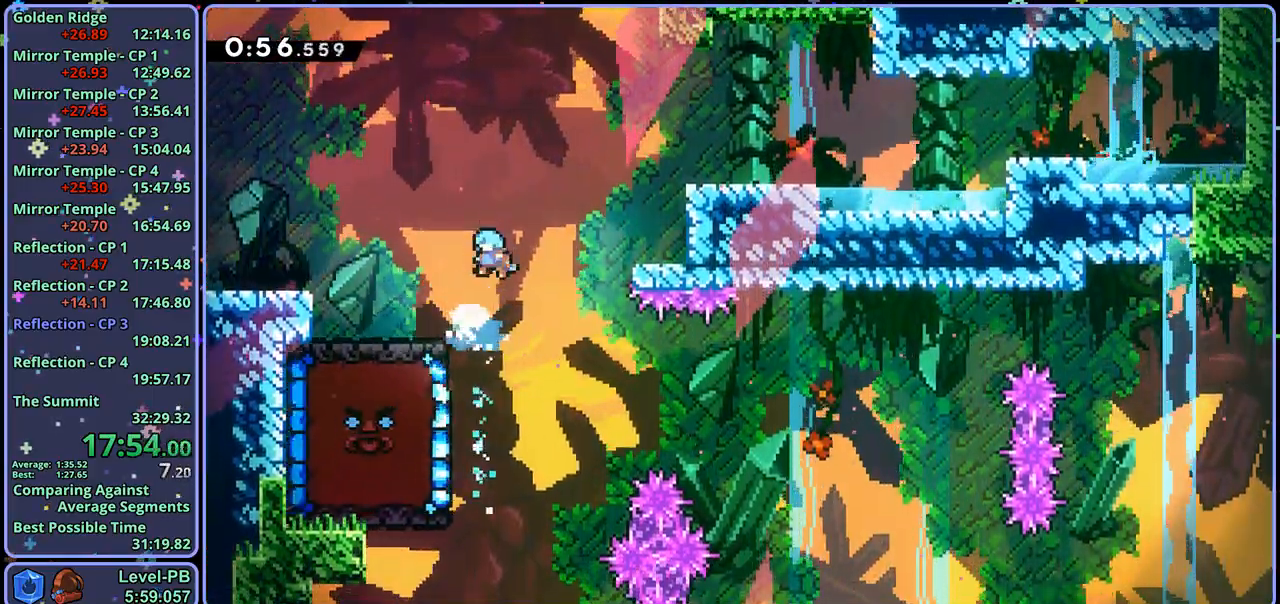
{"buttons": [], "left_stick": "down-right", "right_stick": "center", "events": [[200, "CROSS", "up"], [317, "left_stick", "down"], [367, "left_stick", "down-right"]]}
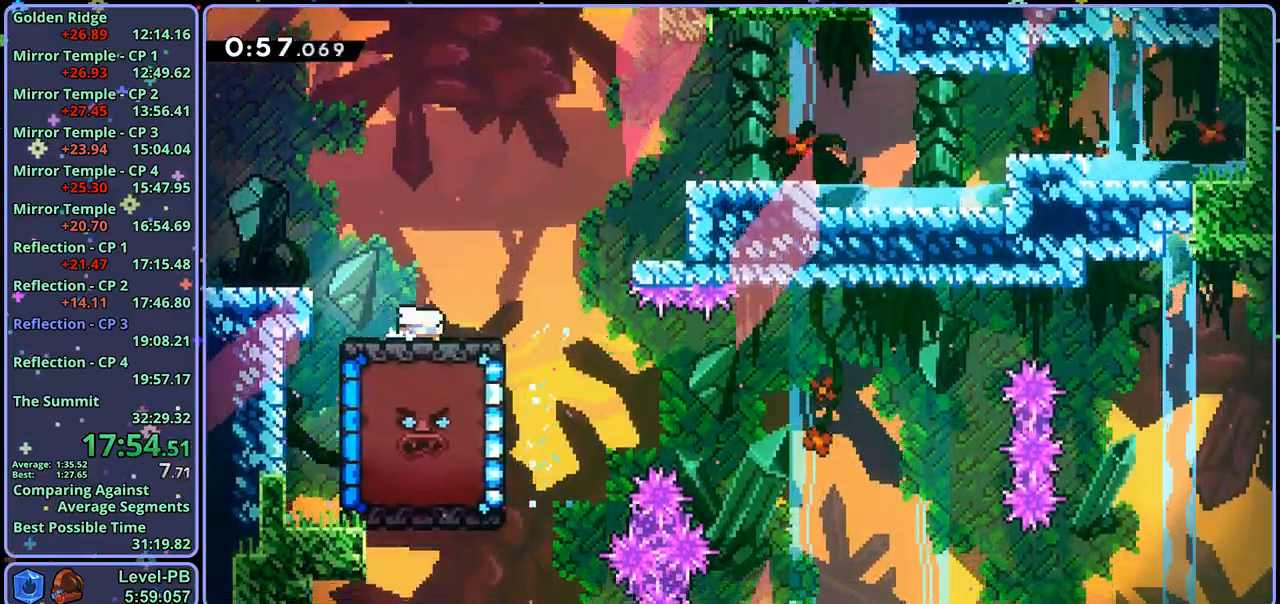
{"buttons": ["CROSS", "R1"], "left_stick": "down-right", "right_stick": "center", "events": [[233, "R1", "down"], [417, "CROSS", "down"]]}
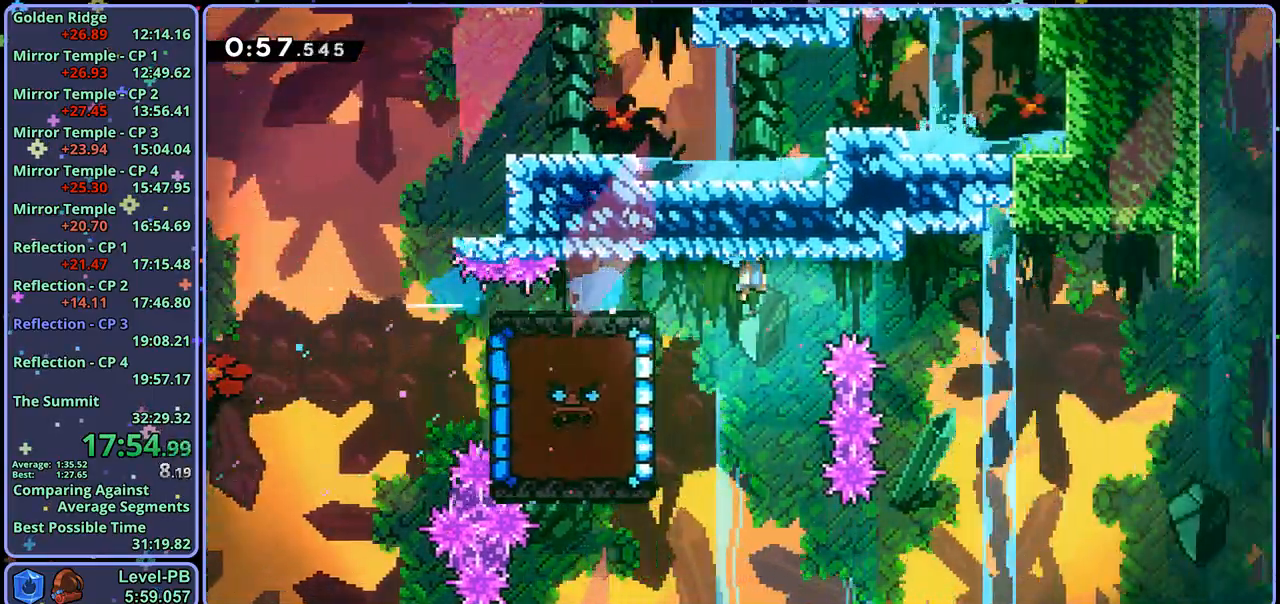
{"buttons": ["CROSS", "L1"], "left_stick": "up-left", "right_stick": "center", "events": [[33, "R1", "up"], [50, "L1", "down"], [50, "left_stick", "right"], [450, "left_stick", "up-left"]]}
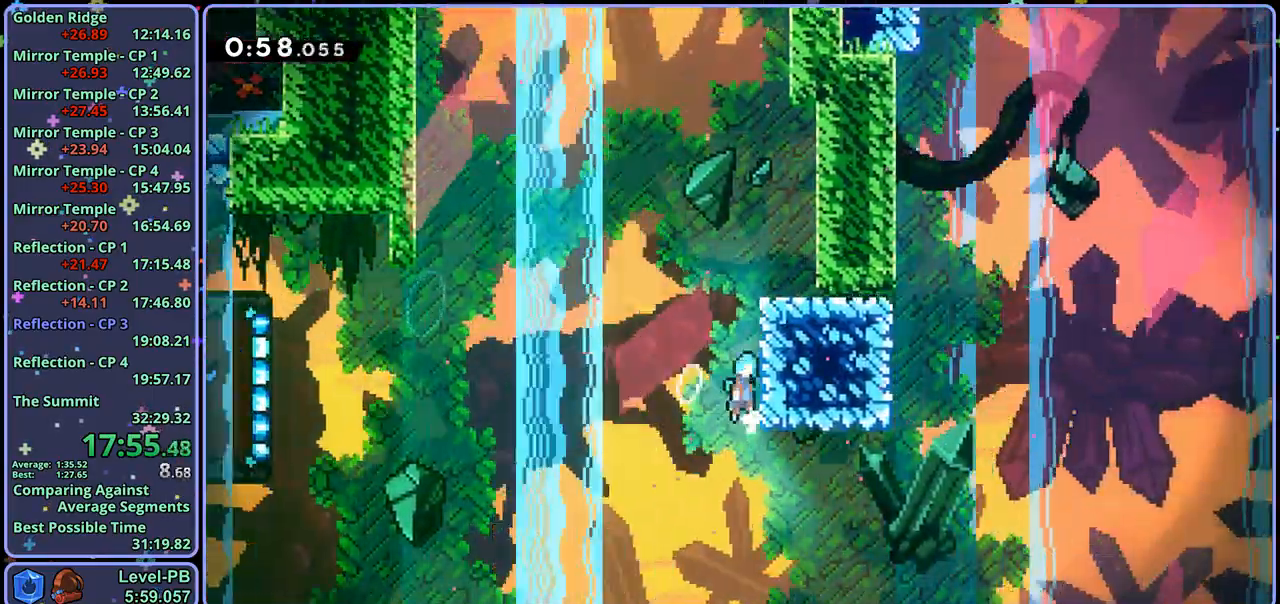
{"buttons": ["L1"], "left_stick": "up-left", "right_stick": "center", "events": [[300, "CROSS", "up"]]}